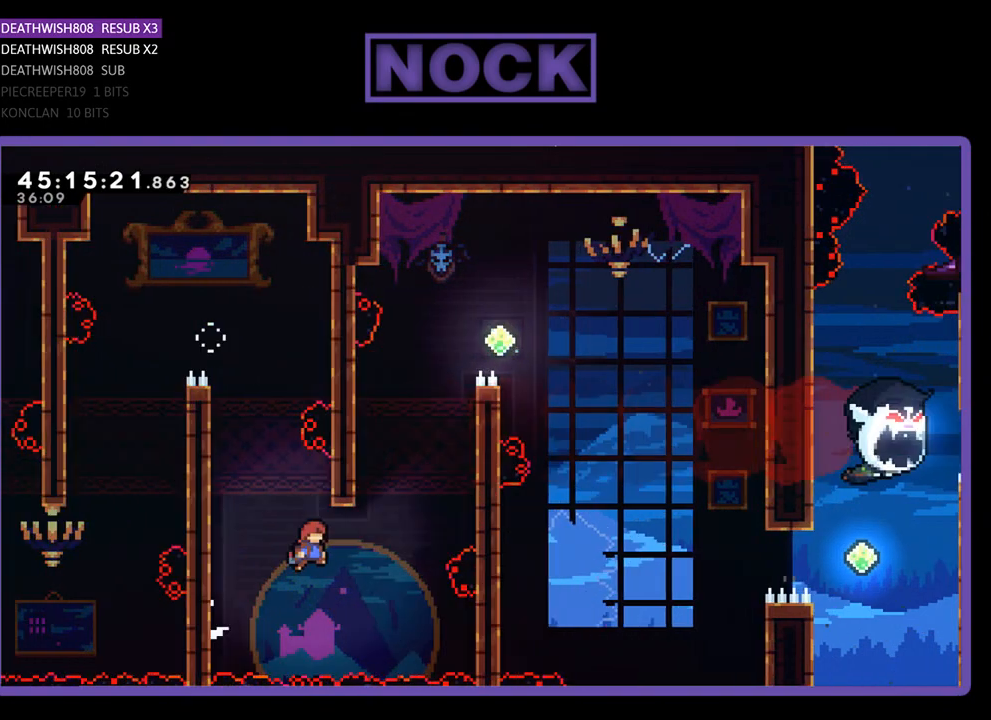
Gameplay with a controller (PlayStation layout); each line is a JSON object with the inputs held at the frame after it. "events" lists button and stick changes between this image and that frame as [ms after this image, input, new state], when the widget could be followed in between. Not read: left_stick right_stick.
{"buttons": ["CIRCLE", "R2", "DPAD_UP", "DPAD_RIGHT"], "events": [[100, "CROSS", "up"], [167, "DPAD_UP", "down"], [200, "CIRCLE", "down"]]}
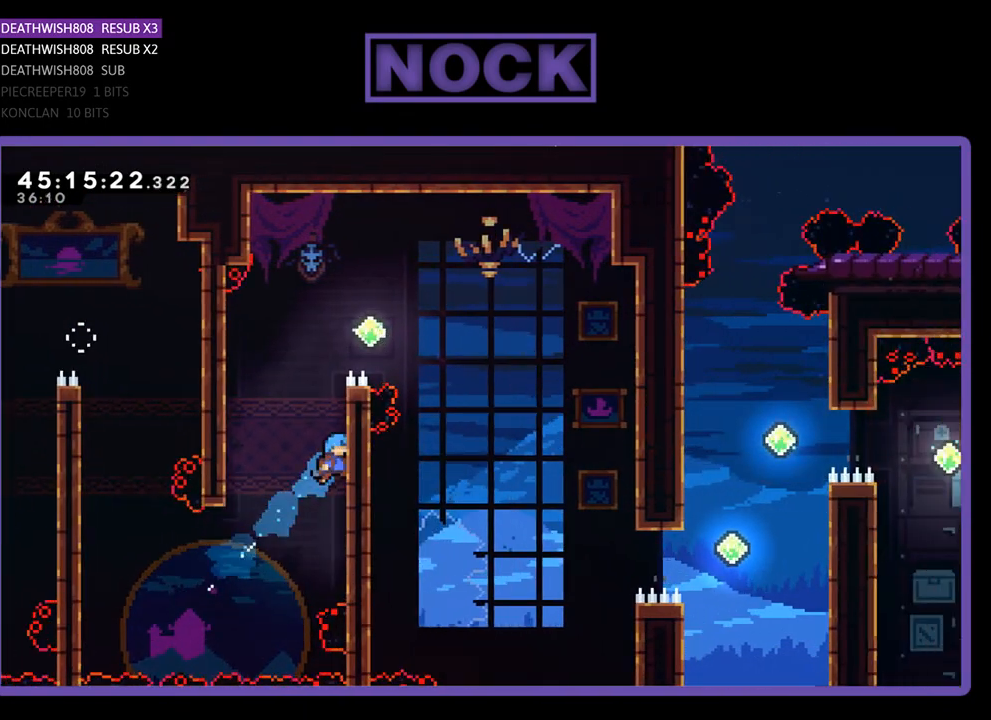
{"buttons": ["CROSS", "R2", "DPAD_RIGHT"], "events": [[33, "CIRCLE", "up"], [133, "CROSS", "down"], [300, "CROSS", "up"], [433, "CROSS", "down"], [467, "DPAD_UP", "up"]]}
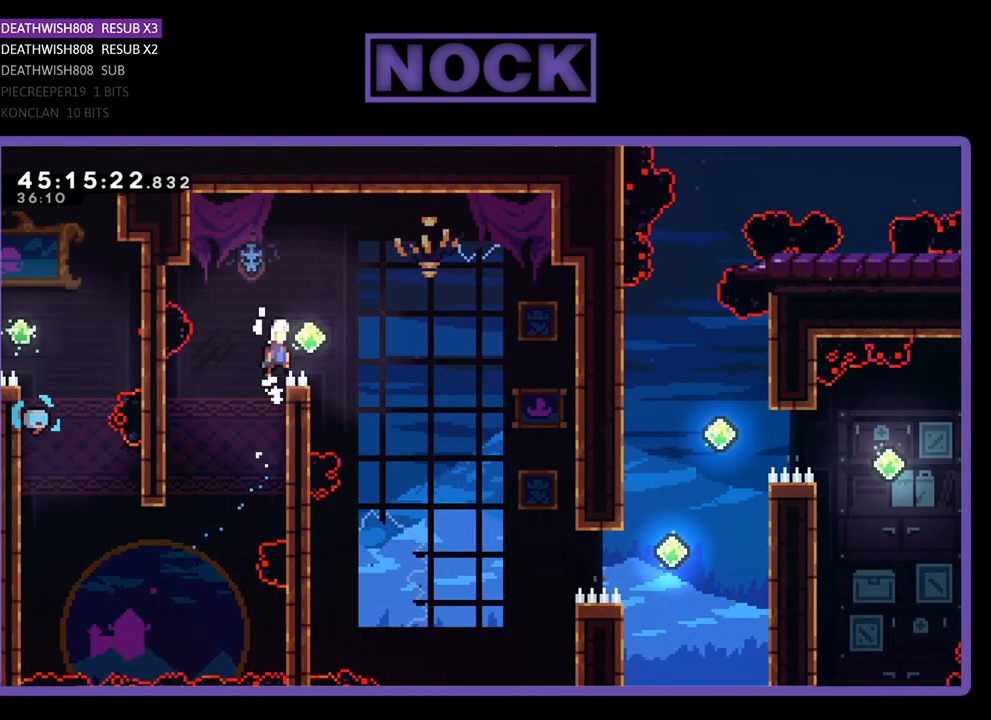
{"buttons": ["R2"], "events": [[300, "CROSS", "up"], [367, "DPAD_RIGHT", "up"]]}
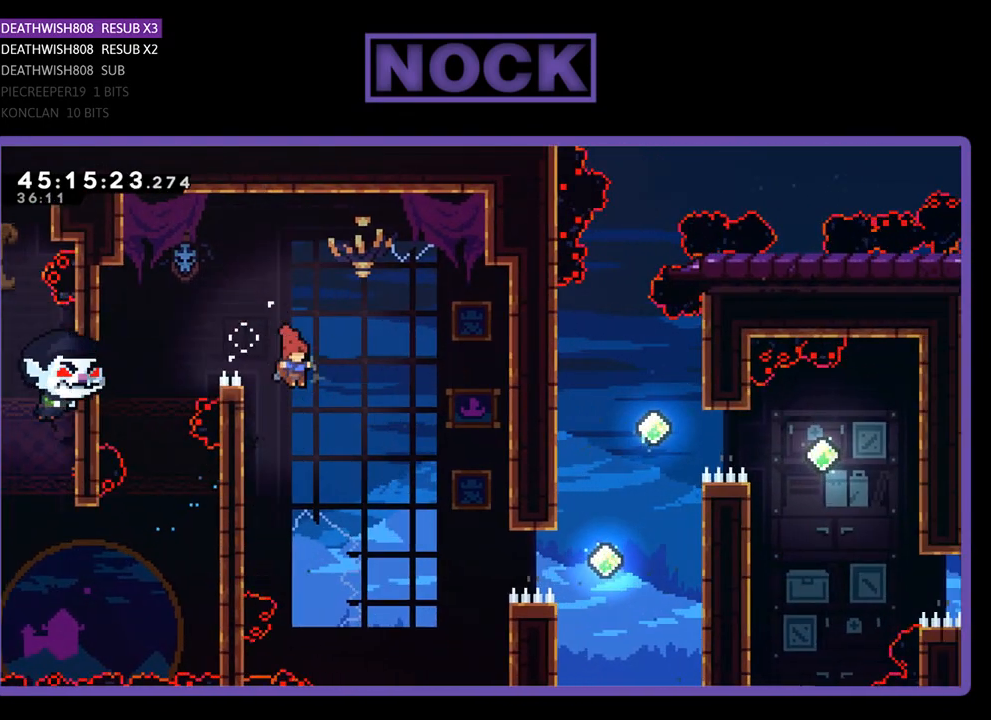
{"buttons": ["R2", "DPAD_DOWN", "DPAD_RIGHT"], "events": [[100, "DPAD_LEFT", "down"], [333, "DPAD_DOWN", "down"], [367, "DPAD_LEFT", "up"], [367, "DPAD_RIGHT", "down"]]}
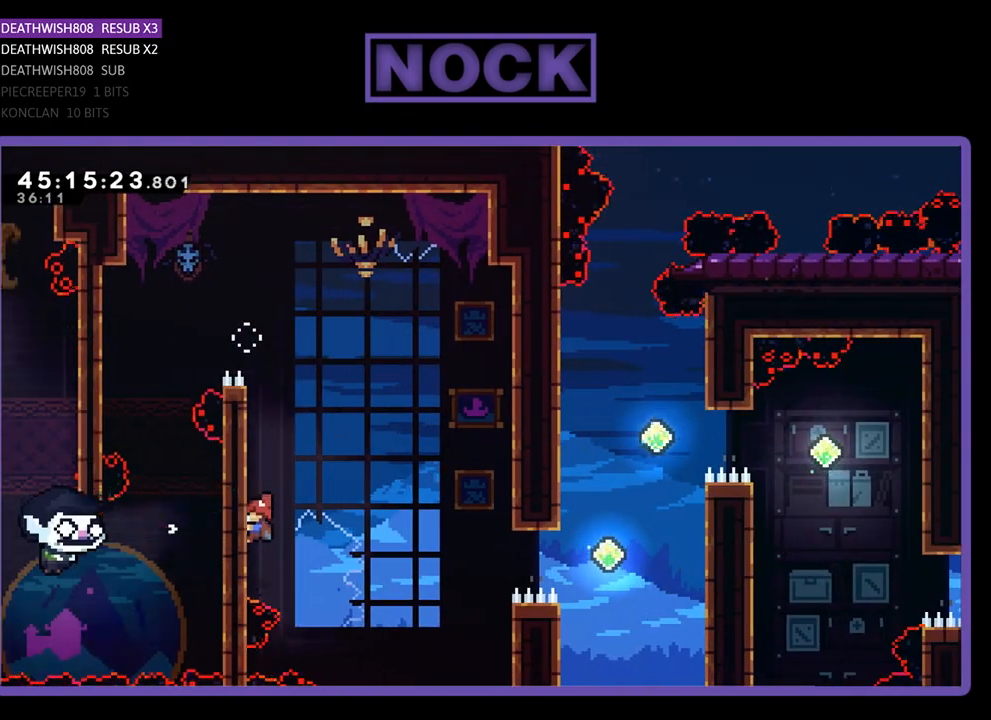
{"buttons": ["CROSS", "R2", "DPAD_RIGHT"], "events": [[100, "CROSS", "down"], [467, "DPAD_DOWN", "up"]]}
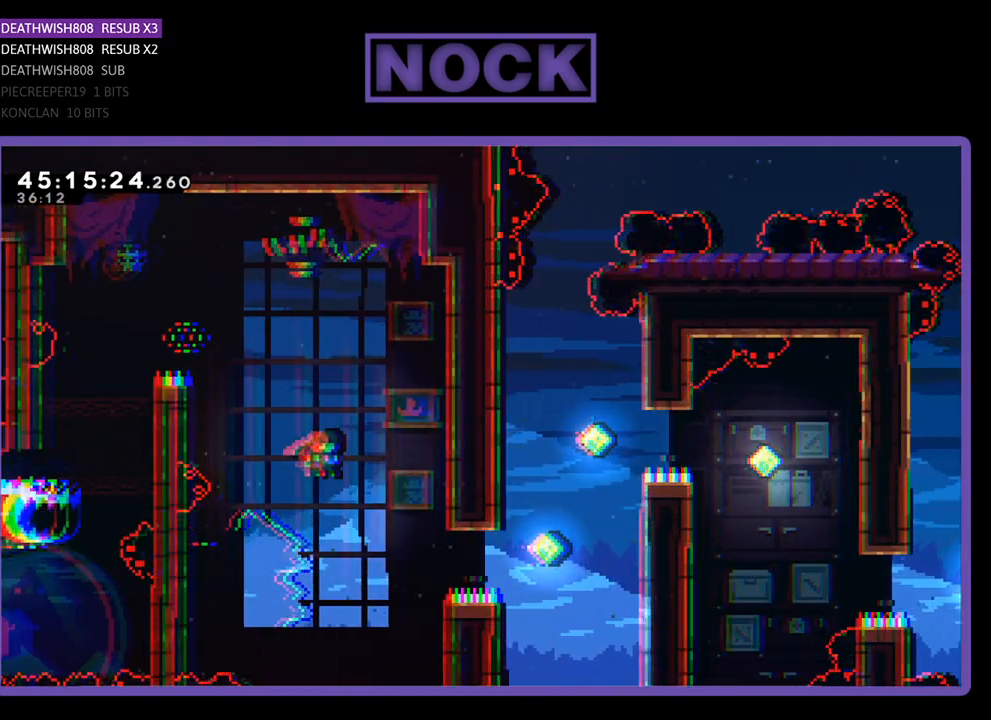
{"buttons": ["CIRCLE", "R2", "DPAD_RIGHT"], "events": [[100, "CROSS", "up"], [367, "CIRCLE", "down"]]}
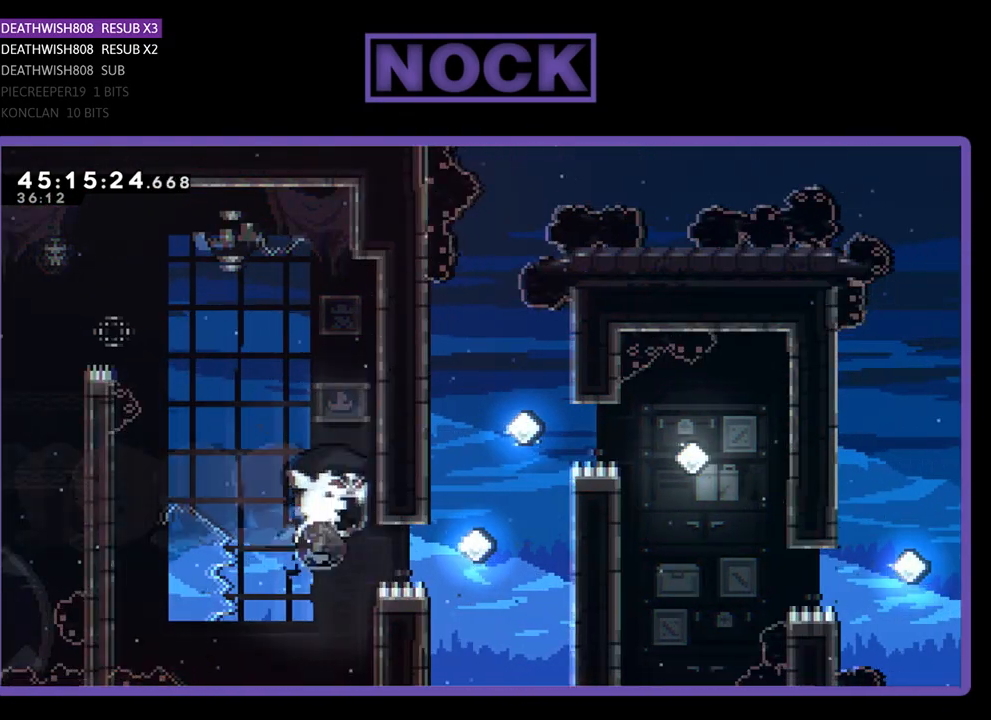
{"buttons": [], "events": [[367, "CIRCLE", "up"], [467, "DPAD_RIGHT", "up"], [467, "R2", "up"]]}
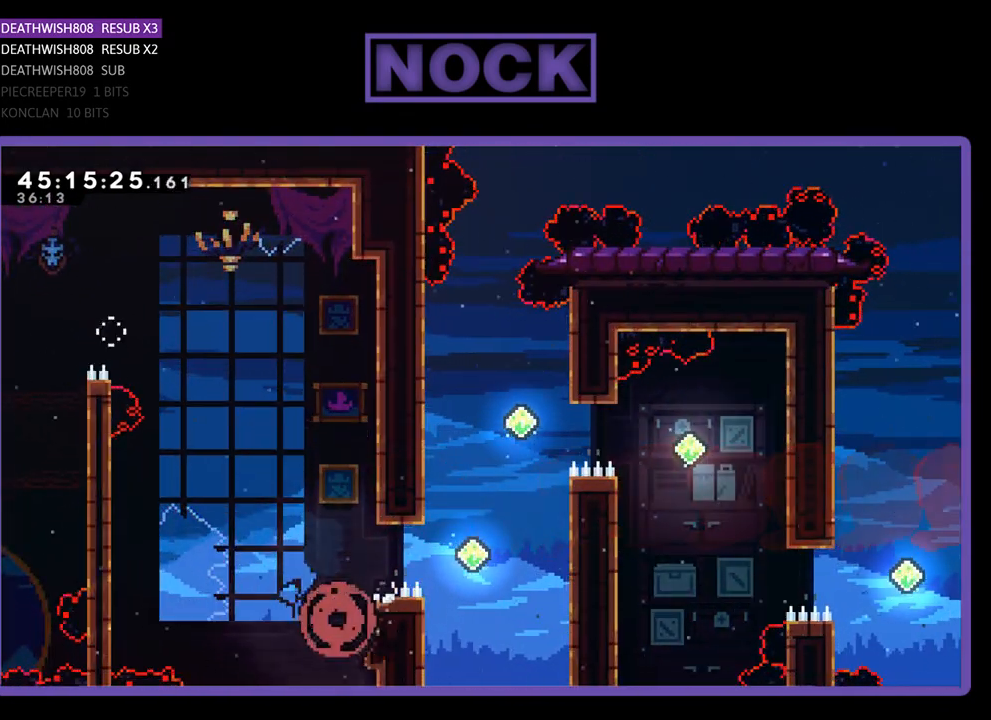
{"buttons": [], "events": []}
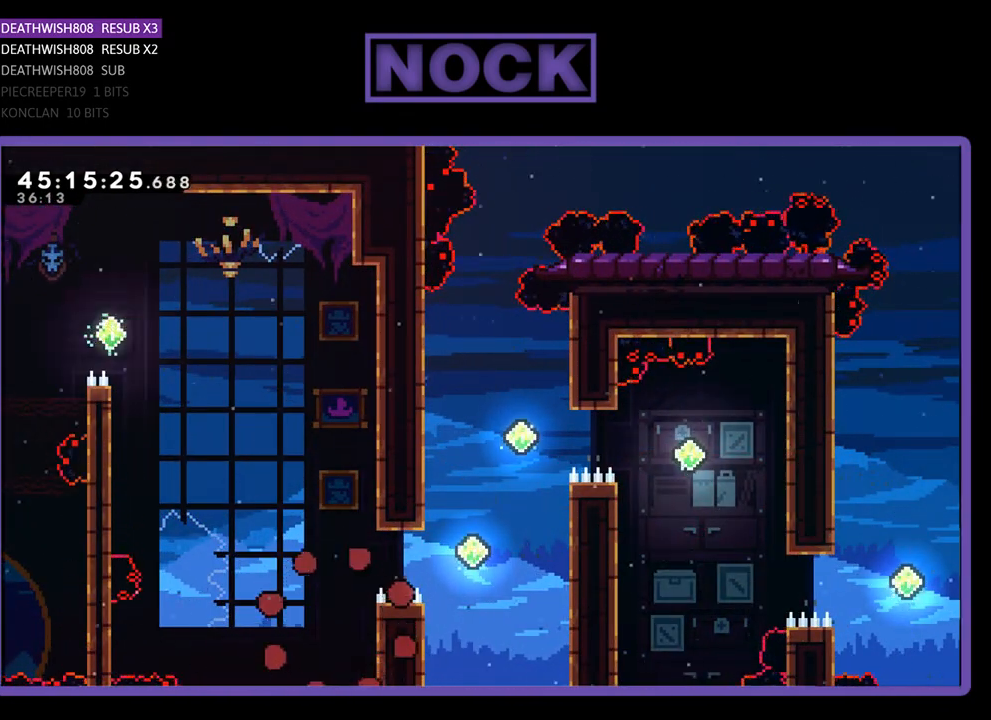
{"buttons": [], "events": []}
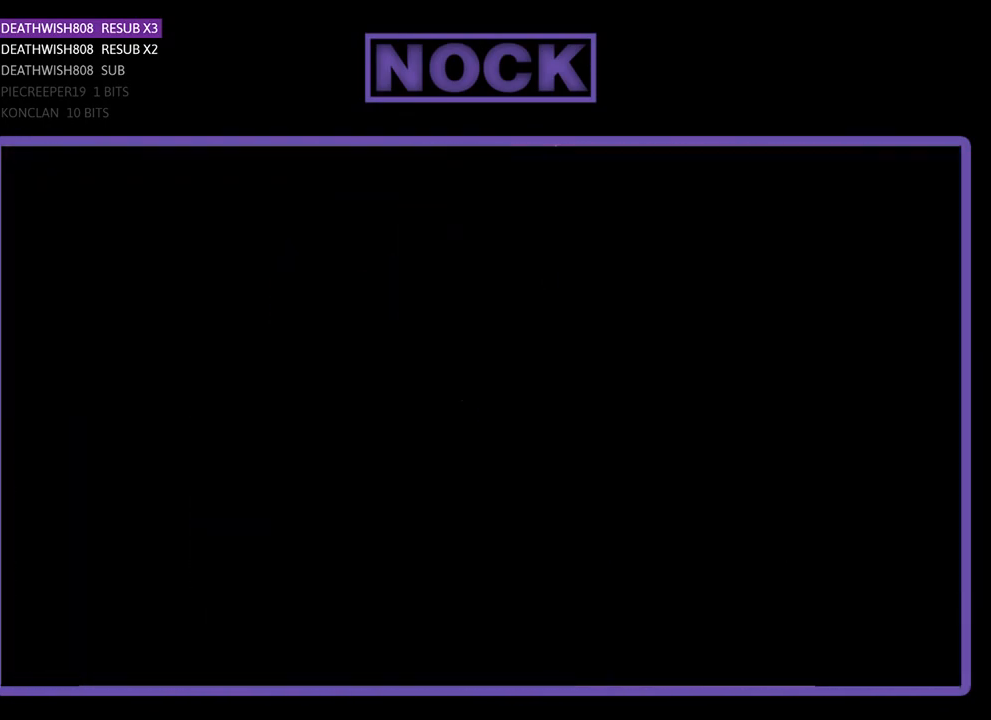
{"buttons": ["R2", "DPAD_RIGHT"], "events": [[167, "R2", "down"], [333, "DPAD_RIGHT", "down"]]}
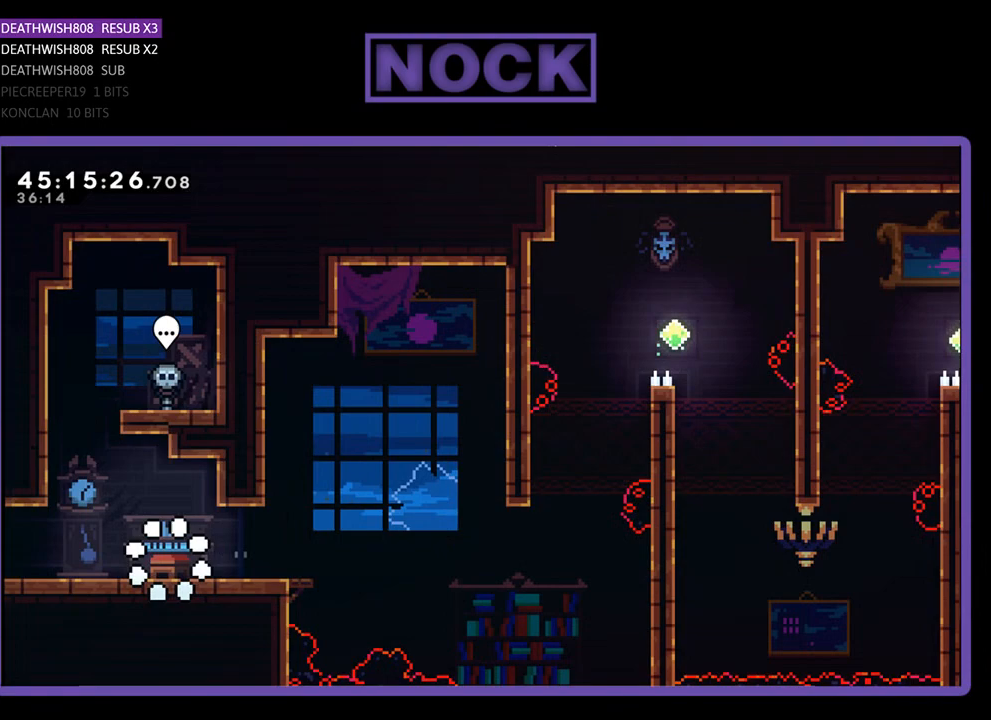
{"buttons": ["R2", "DPAD_RIGHT"], "events": []}
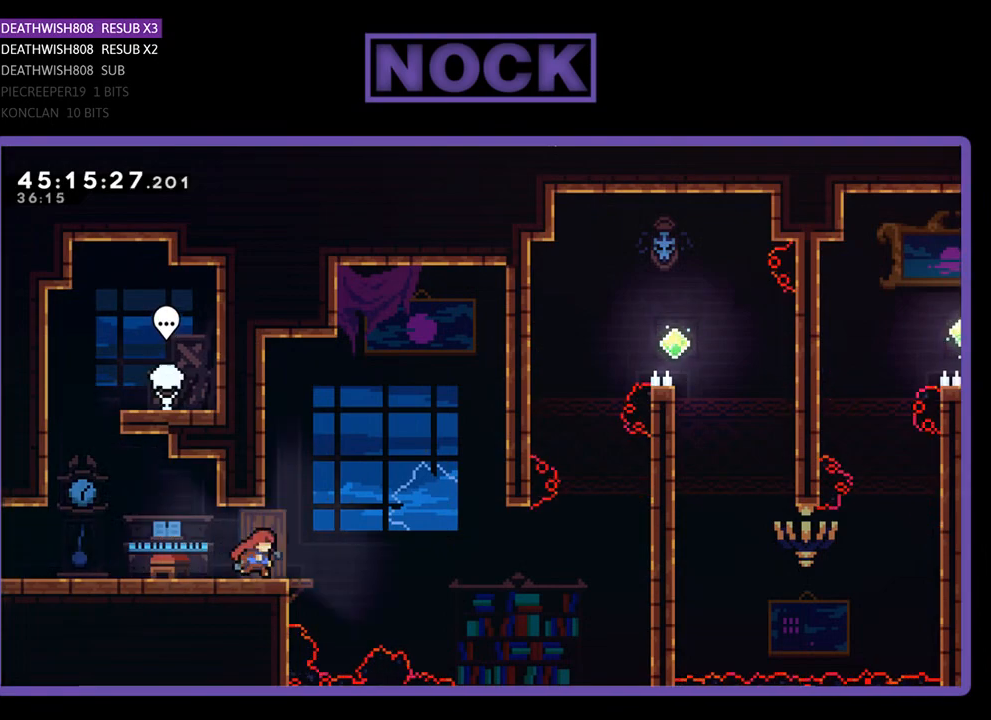
{"buttons": ["CROSS", "R2", "DPAD_RIGHT"], "events": [[200, "CROSS", "down"]]}
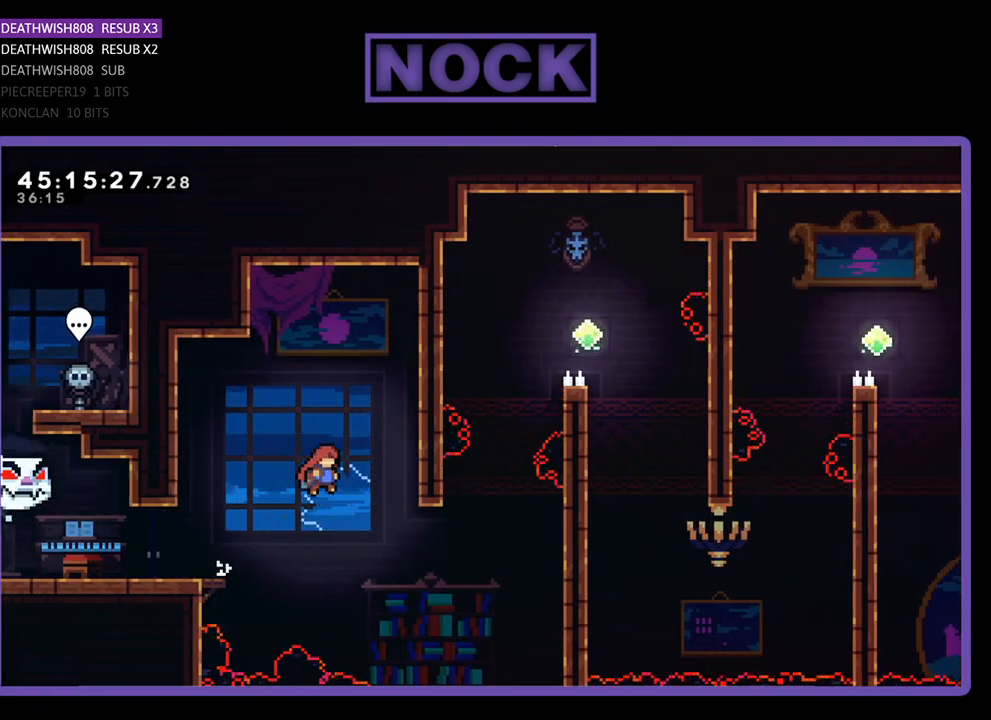
{"buttons": ["CIRCLE", "R2", "DPAD_UP", "DPAD_RIGHT"], "events": [[233, "CROSS", "up"], [233, "DPAD_UP", "down"], [367, "CIRCLE", "down"]]}
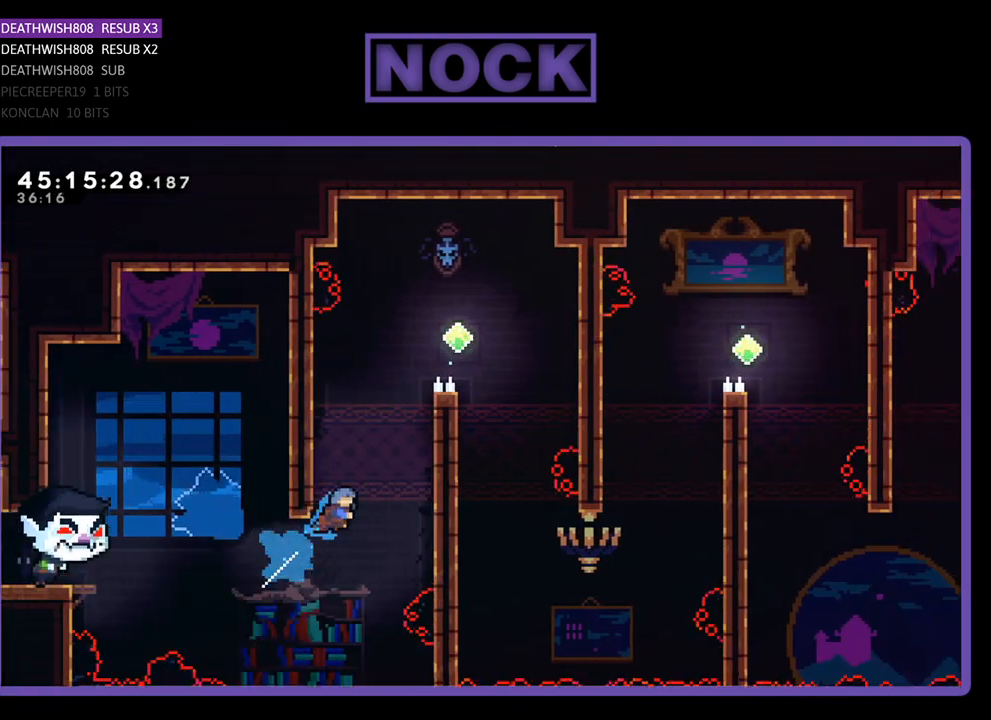
{"buttons": ["R2", "DPAD_UP", "DPAD_RIGHT"], "events": [[167, "CIRCLE", "up"], [267, "CROSS", "down"], [500, "CROSS", "up"]]}
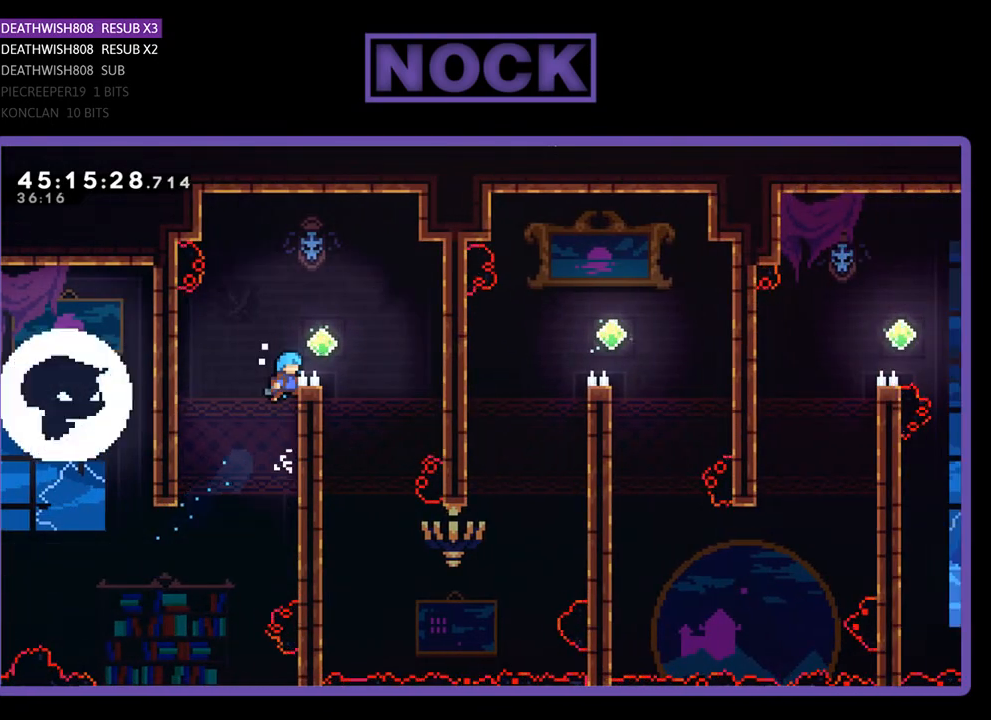
{"buttons": ["R2"], "events": [[133, "CROSS", "down"], [200, "DPAD_UP", "up"], [333, "CROSS", "up"], [433, "DPAD_RIGHT", "up"]]}
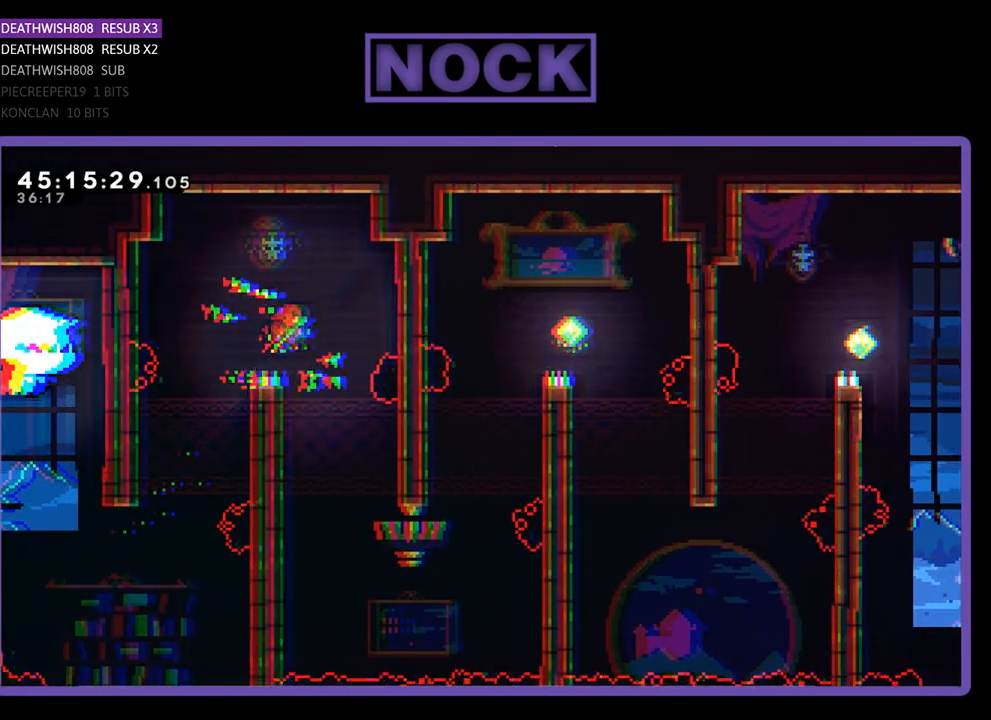
{"buttons": ["R2"], "events": []}
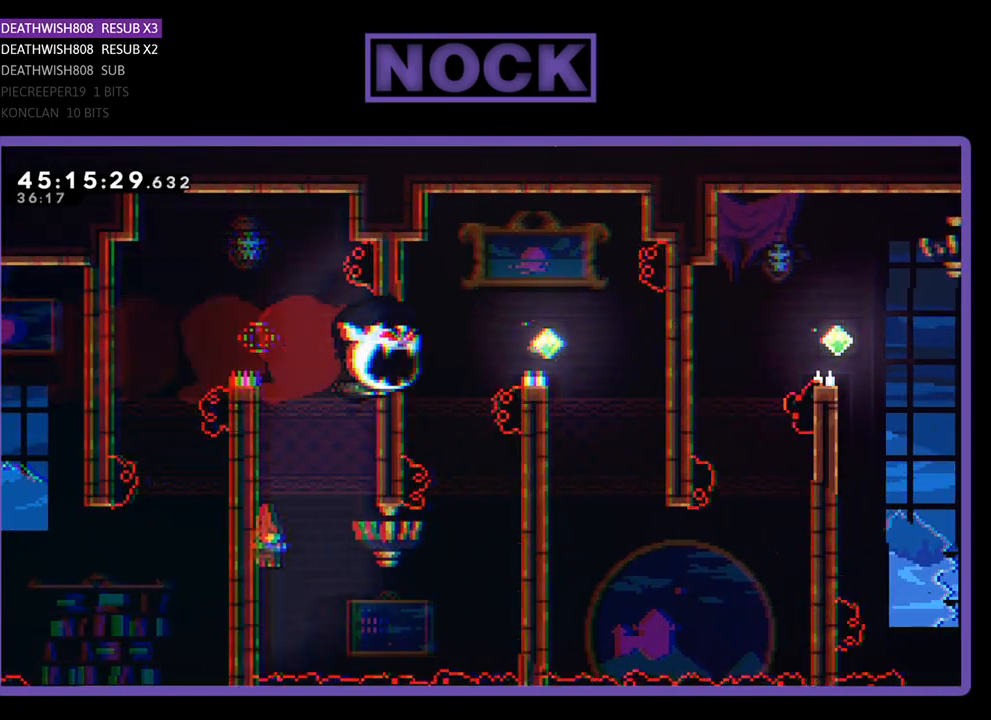
{"buttons": ["R2"], "events": [[133, "DPAD_LEFT", "down"], [500, "DPAD_LEFT", "up"]]}
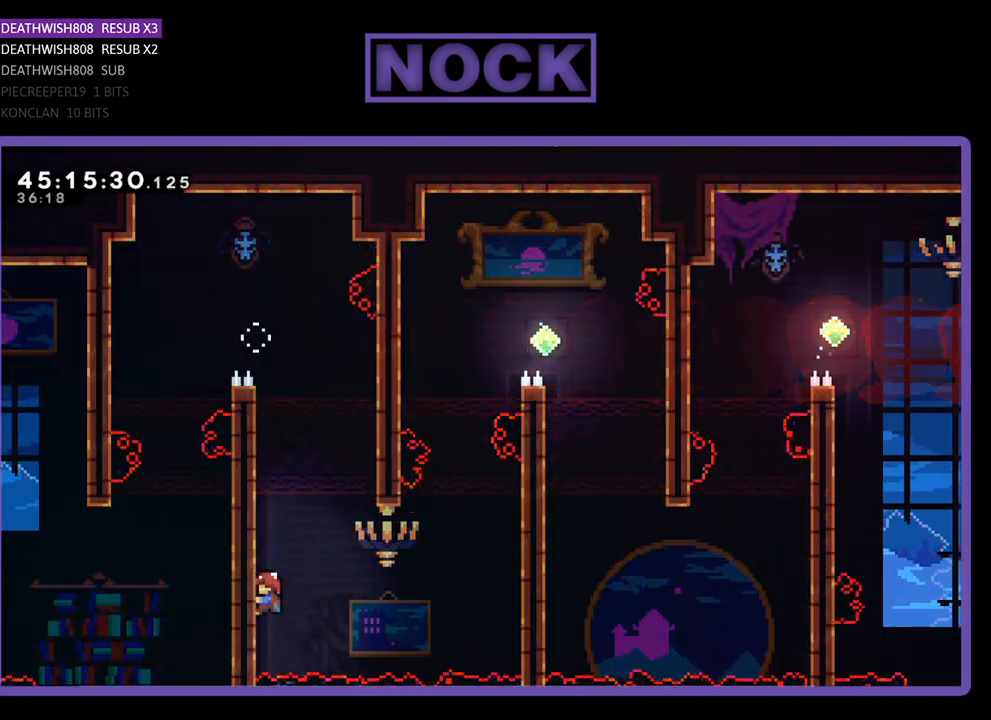
{"buttons": ["R2", "DPAD_RIGHT"], "events": [[67, "DPAD_RIGHT", "down"], [167, "CROSS", "down"], [300, "DPAD_DOWN", "down"], [333, "CROSS", "up"], [500, "DPAD_DOWN", "up"]]}
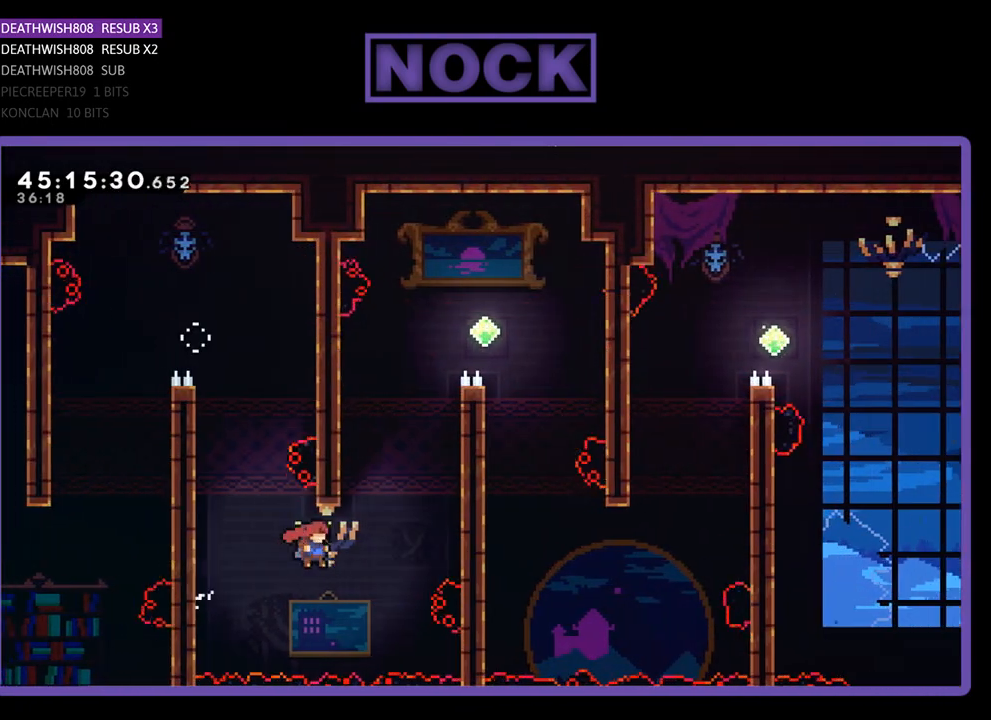
{"buttons": ["CROSS", "R2", "DPAD_UP", "DPAD_RIGHT"], "events": [[100, "CIRCLE", "down"], [167, "DPAD_UP", "down"], [400, "CIRCLE", "up"], [500, "CROSS", "down"]]}
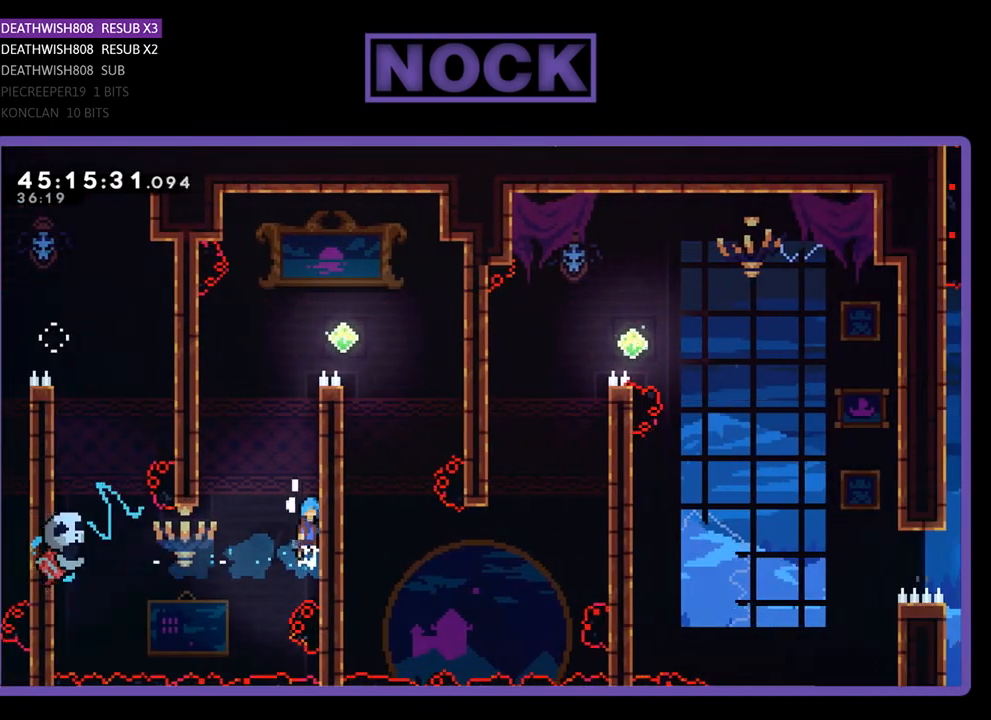
{"buttons": ["R2", "DPAD_UP", "DPAD_RIGHT"], "events": [[200, "CROSS", "up"], [233, "DPAD_RIGHT", "up"], [300, "CROSS", "down"], [433, "CROSS", "up"], [500, "DPAD_RIGHT", "down"]]}
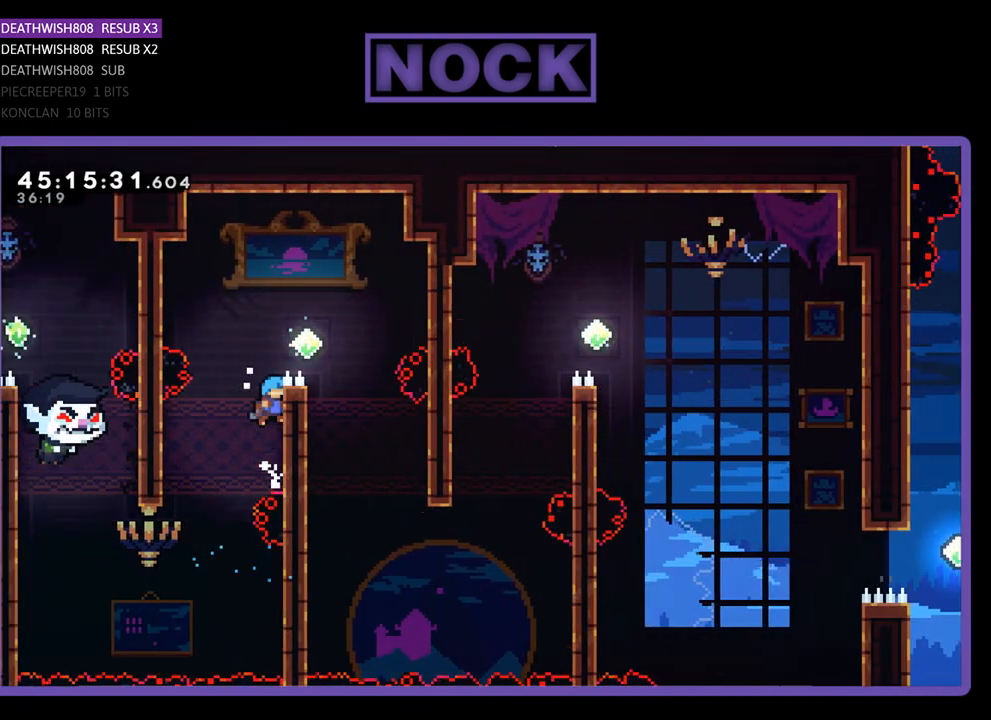
{"buttons": ["R2", "DPAD_RIGHT"], "events": [[67, "CROSS", "down"], [267, "DPAD_UP", "up"], [500, "CROSS", "up"]]}
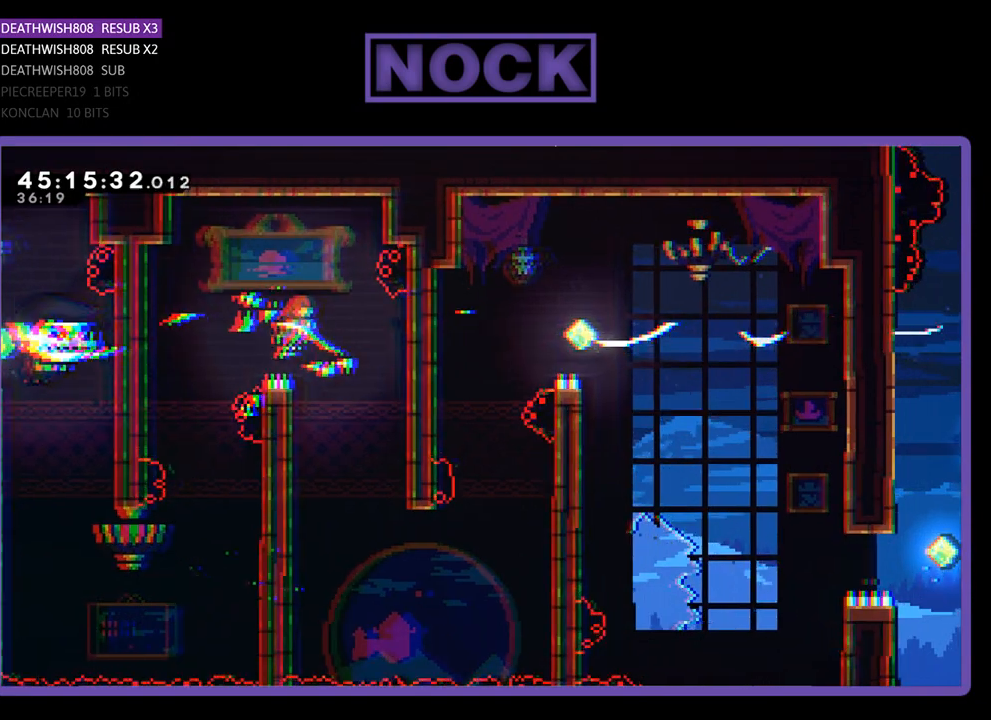
{"buttons": ["R2", "DPAD_DOWN"], "events": [[33, "DPAD_RIGHT", "up"], [367, "DPAD_LEFT", "down"], [400, "DPAD_DOWN", "down"], [433, "DPAD_LEFT", "up"]]}
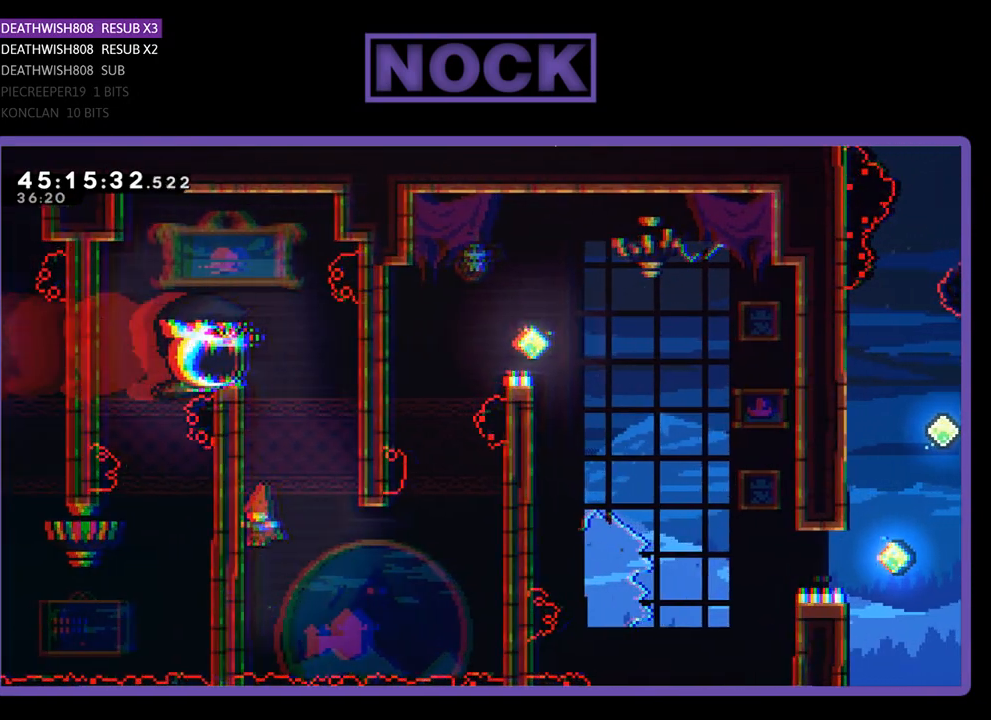
{"buttons": ["CROSS", "R2", "DPAD_UP", "DPAD_RIGHT"], "events": [[200, "DPAD_RIGHT", "down"], [367, "CROSS", "down"], [433, "DPAD_DOWN", "up"], [500, "DPAD_UP", "down"]]}
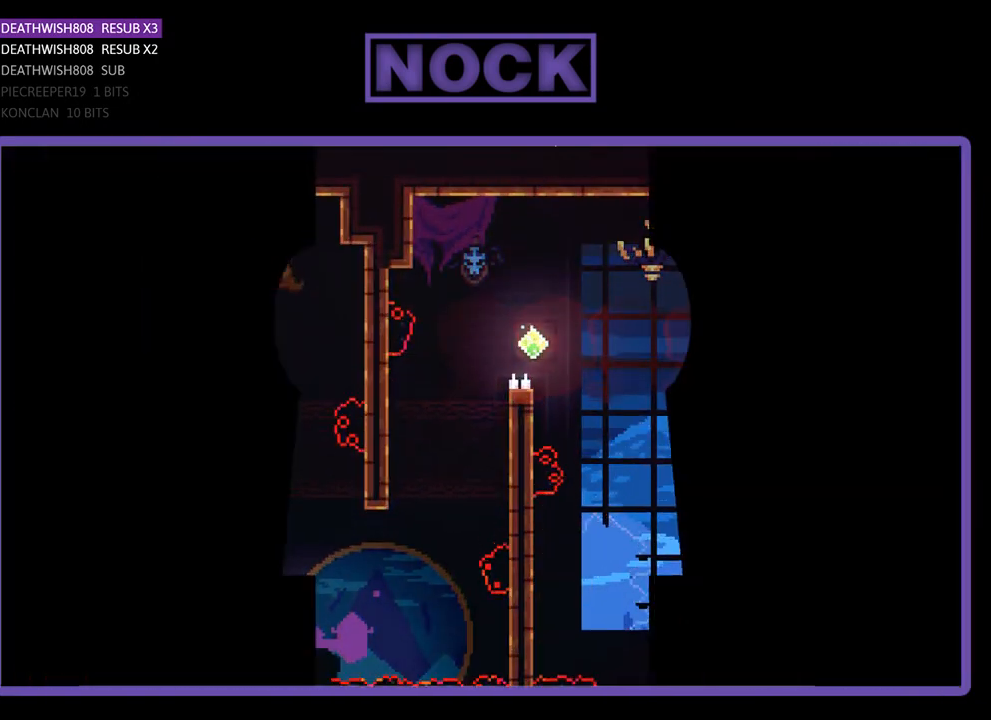
{"buttons": [], "events": [[67, "DPAD_RIGHT", "up"], [100, "DPAD_UP", "up"], [100, "R2", "up"], [133, "CROSS", "up"]]}
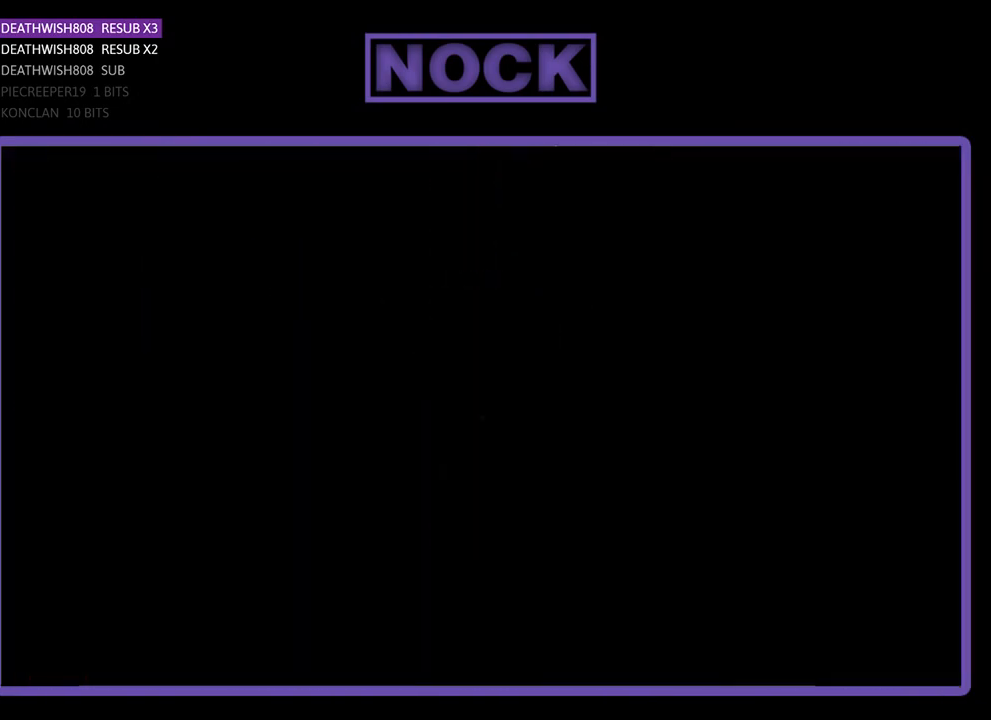
{"buttons": ["R2"], "events": [[500, "R2", "down"]]}
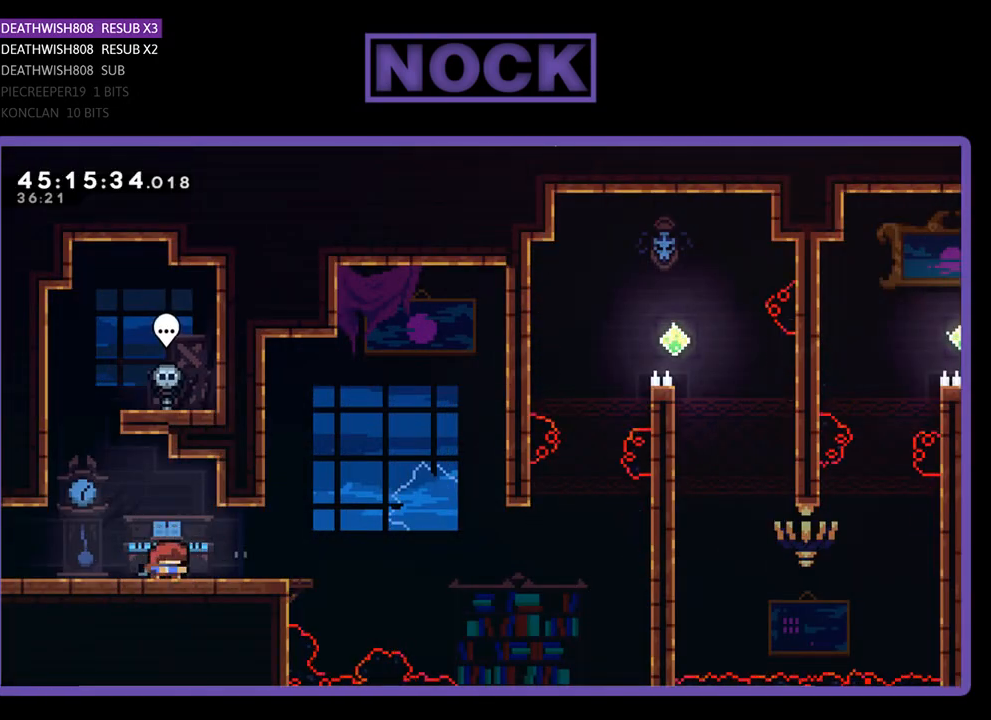
{"buttons": ["R2", "DPAD_RIGHT"], "events": [[133, "DPAD_RIGHT", "down"]]}
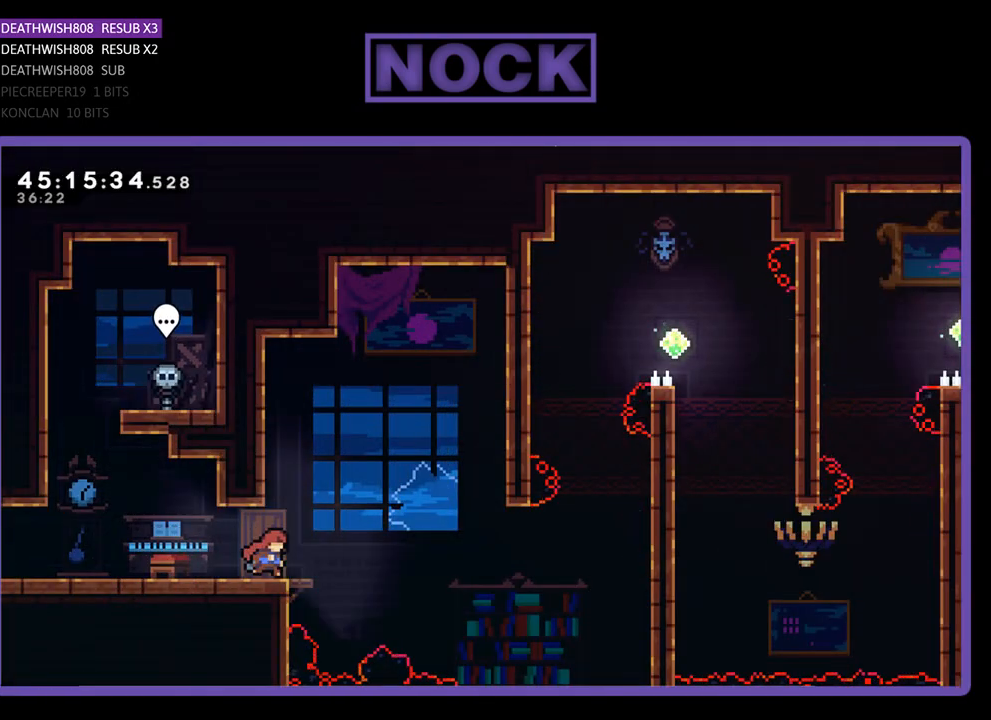
{"buttons": ["CROSS", "R2", "DPAD_RIGHT"], "events": [[233, "CROSS", "down"]]}
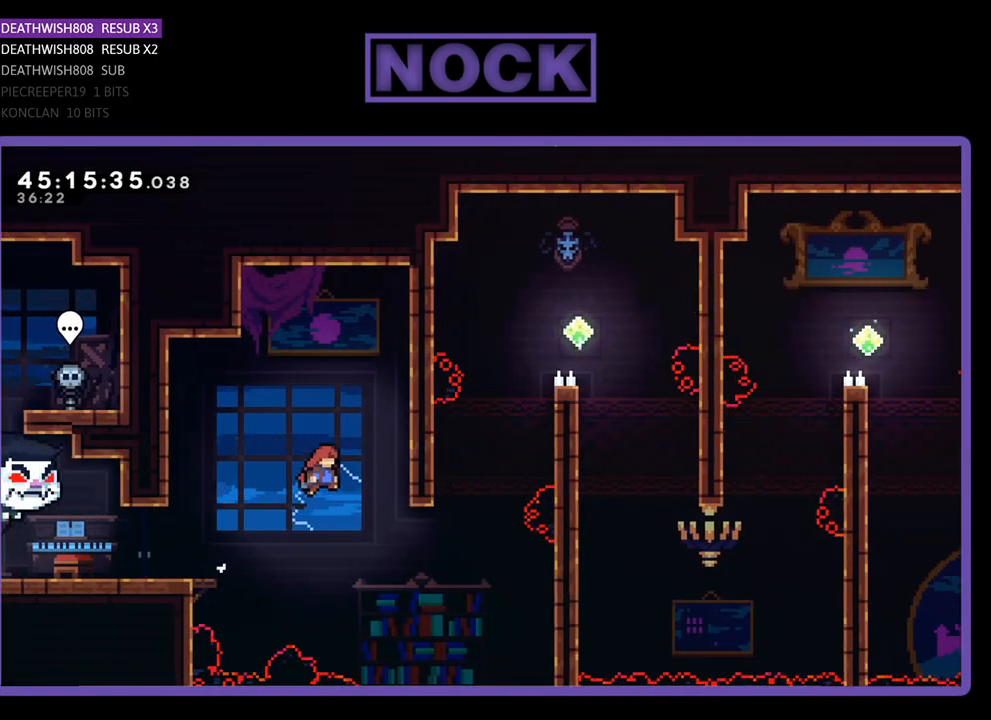
{"buttons": ["CIRCLE", "R2", "DPAD_UP", "DPAD_RIGHT"], "events": [[233, "CROSS", "up"], [300, "DPAD_UP", "down"], [367, "CIRCLE", "down"]]}
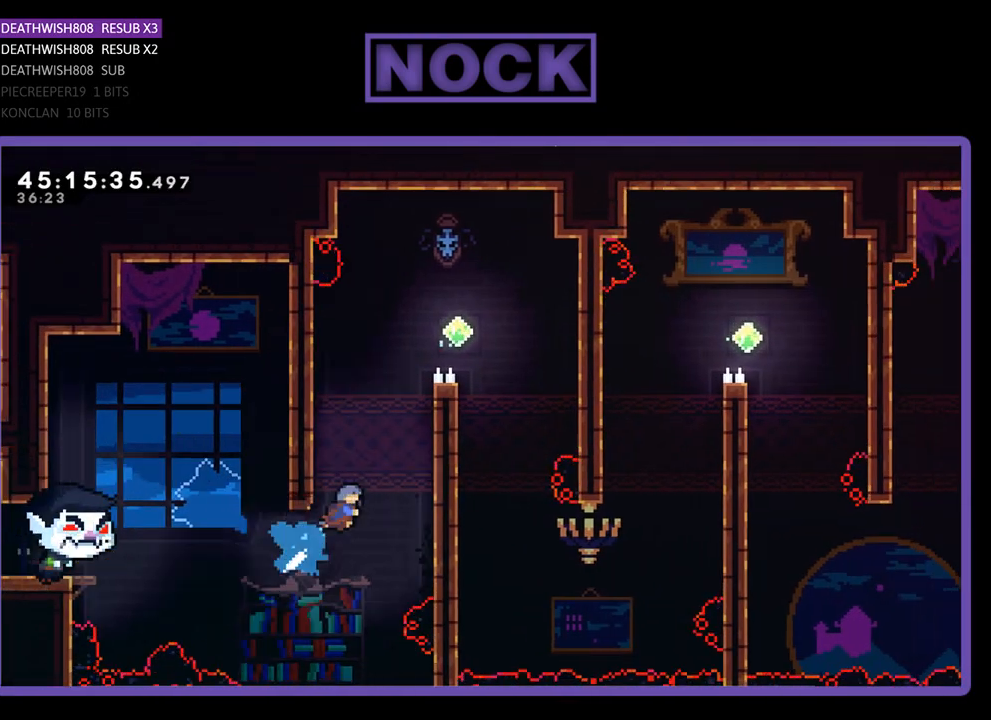
{"buttons": ["CROSS", "R2", "DPAD_UP", "DPAD_RIGHT"], "events": [[200, "CIRCLE", "up"], [267, "CROSS", "down"]]}
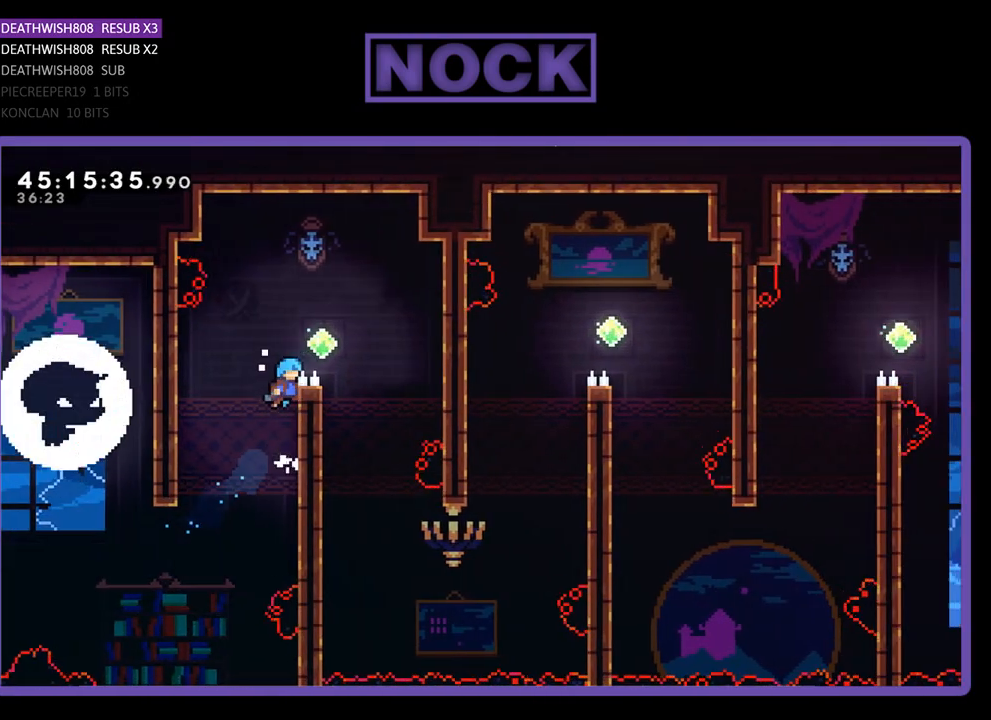
{"buttons": ["R2"], "events": [[33, "CROSS", "up"], [167, "CROSS", "down"], [233, "DPAD_UP", "up"], [400, "CROSS", "up"], [500, "DPAD_RIGHT", "up"]]}